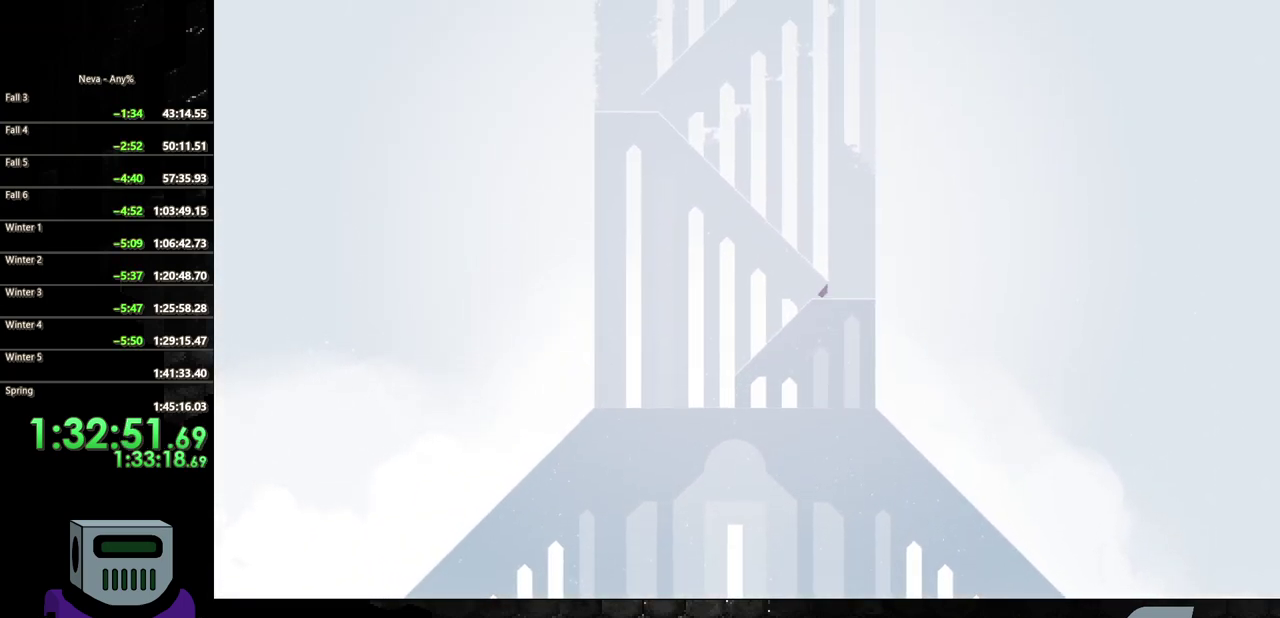
Gameplay with a controller (PlayStation layout); each line is a JSON object with the inputs held at the frame after it. "events" lists button and stick changes between this image and that frame as [ms after this image, input, new state], when the widget could be followed in between. Not read: L3 R3 left_stick right_stick.
{"buttons": ["CIRCLE", "DPAD_LEFT"], "events": [[67, "DPAD_RIGHT", "up"], [83, "DPAD_DOWN", "up"], [83, "DPAD_LEFT", "down"], [183, "CROSS", "up"], [233, "CIRCLE", "down"], [383, "CIRCLE", "up"], [433, "CIRCLE", "down"]]}
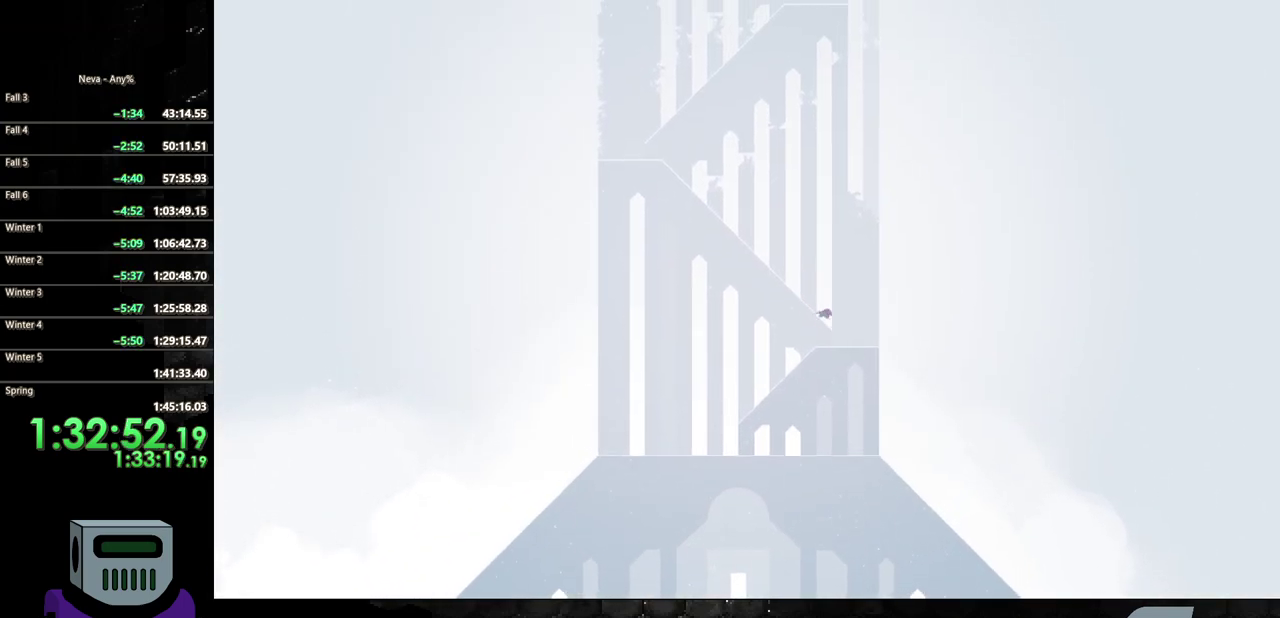
{"buttons": ["CIRCLE", "DPAD_LEFT"], "events": [[33, "CIRCLE", "up"], [100, "CIRCLE", "down"], [200, "CIRCLE", "up"], [283, "CIRCLE", "down"], [350, "CIRCLE", "up"], [417, "CIRCLE", "down"]]}
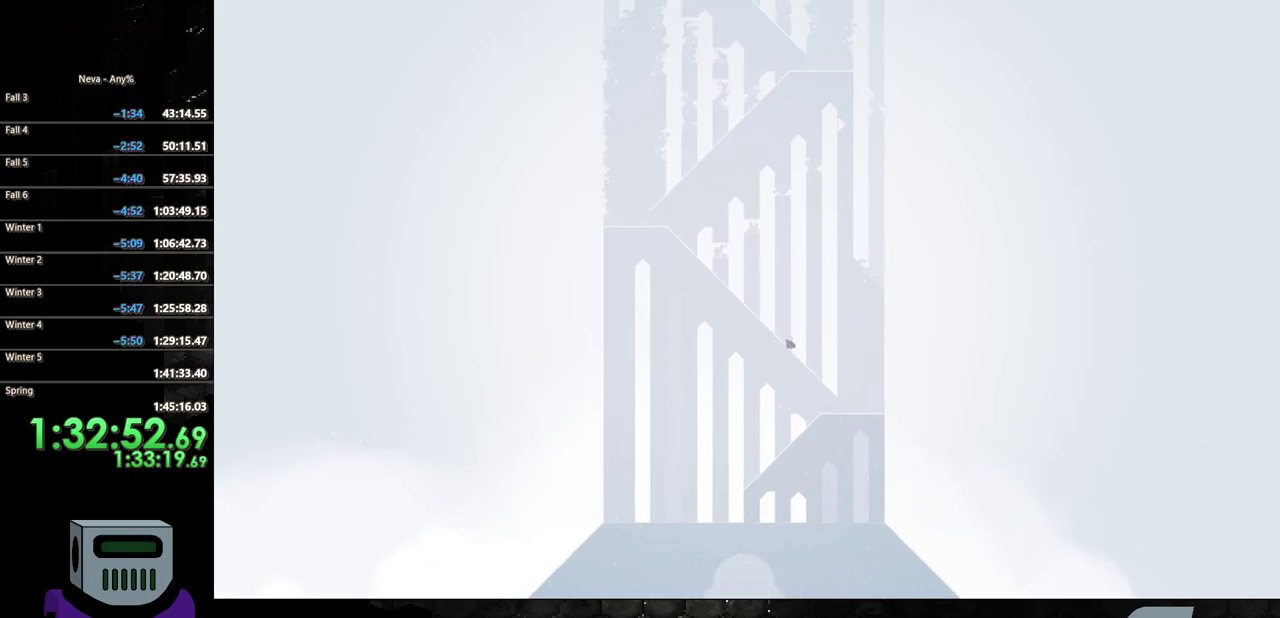
{"buttons": ["DPAD_LEFT"], "events": [[33, "CIRCLE", "up"], [83, "CIRCLE", "down"], [183, "CIRCLE", "up"], [250, "CIRCLE", "down"], [333, "CIRCLE", "up"], [417, "CIRCLE", "down"], [500, "CIRCLE", "up"]]}
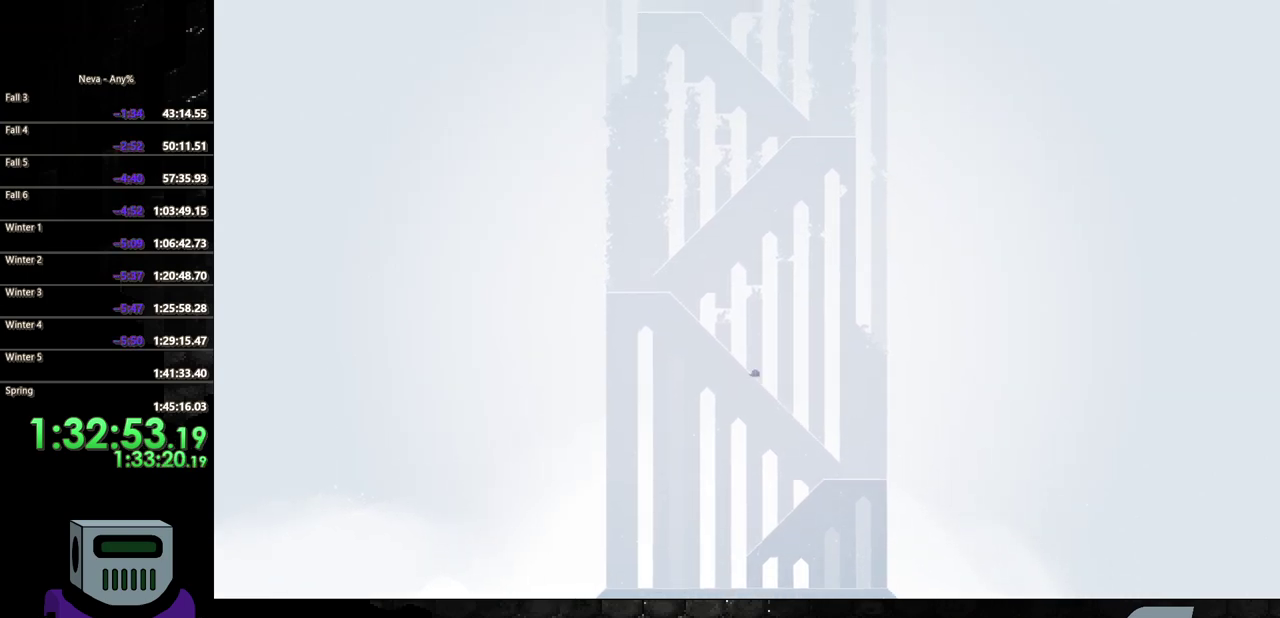
{"buttons": ["DPAD_LEFT"], "events": [[50, "CIRCLE", "down"], [150, "CIRCLE", "up"], [217, "CIRCLE", "down"], [317, "CIRCLE", "up"], [383, "CIRCLE", "down"], [483, "CIRCLE", "up"]]}
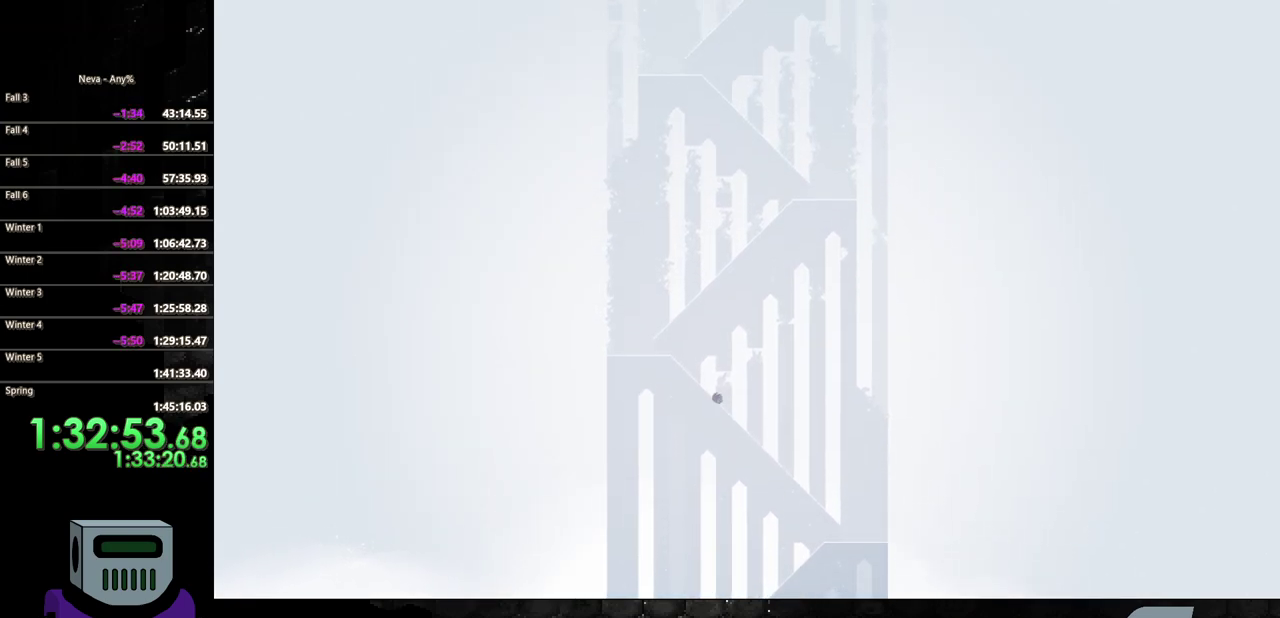
{"buttons": ["CIRCLE", "DPAD_LEFT"], "events": [[50, "CIRCLE", "down"], [167, "CIRCLE", "up"], [217, "CIRCLE", "down"], [317, "CIRCLE", "up"], [383, "CIRCLE", "down"]]}
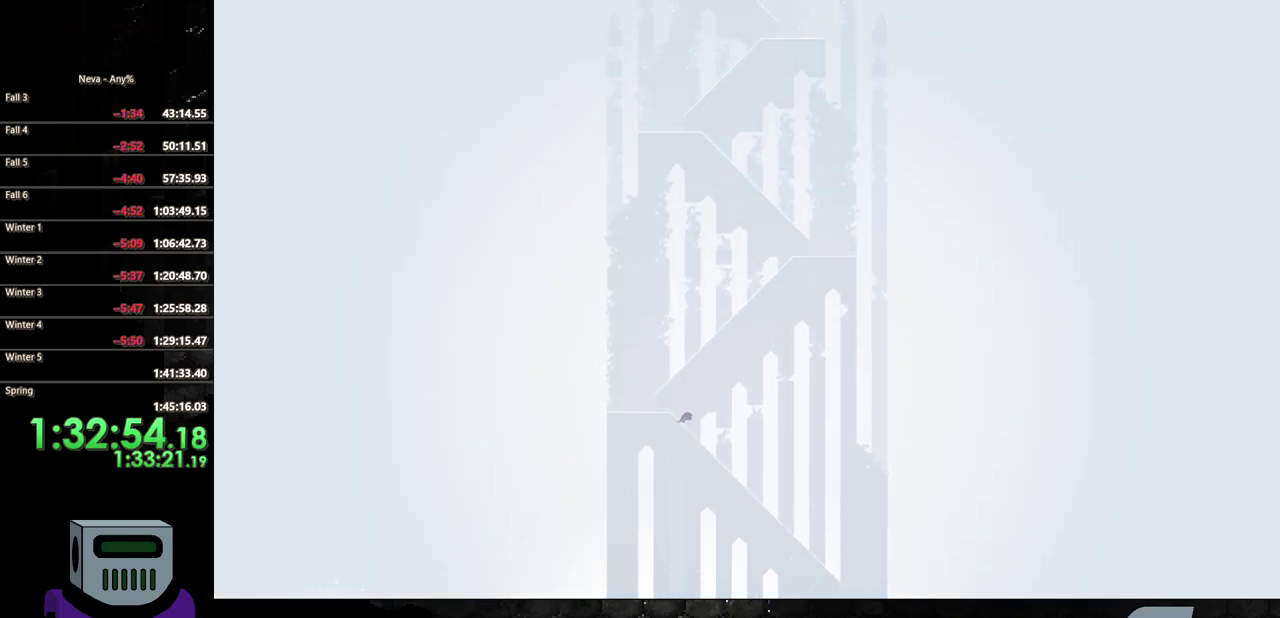
{"buttons": ["CIRCLE", "DPAD_DOWN", "DPAD_RIGHT"], "events": [[17, "CIRCLE", "up"], [217, "CROSS", "down"], [367, "DPAD_LEFT", "up"], [400, "DPAD_RIGHT", "down"], [433, "CROSS", "up"], [483, "CIRCLE", "down"], [500, "DPAD_DOWN", "down"]]}
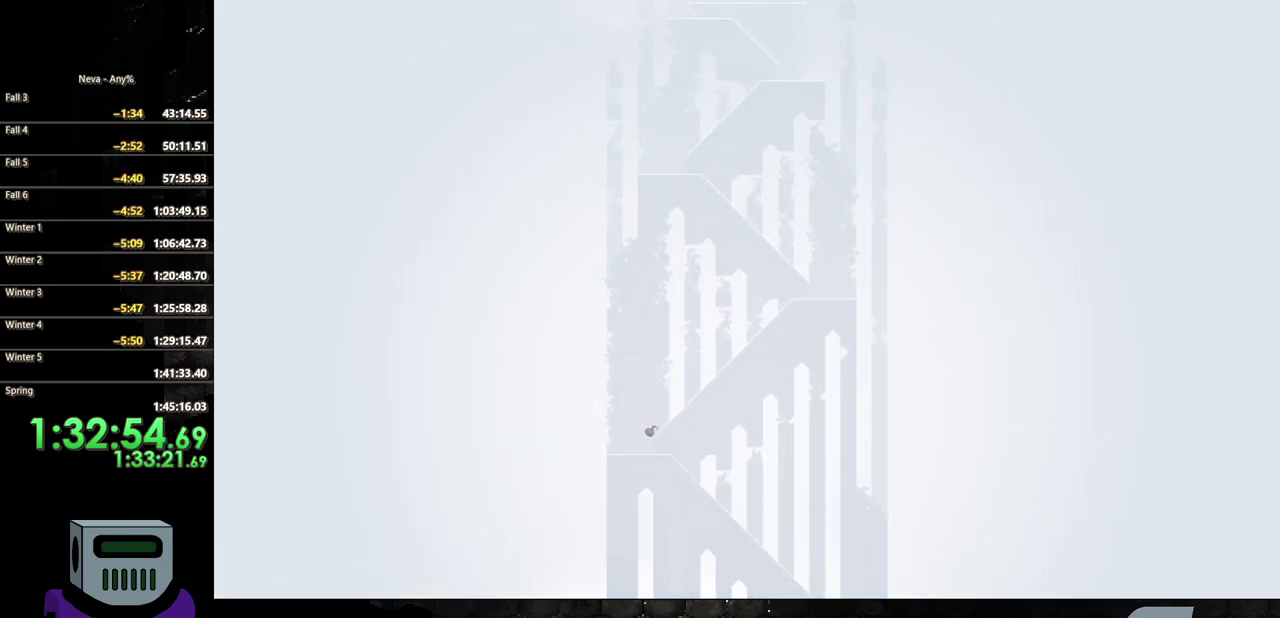
{"buttons": ["CIRCLE", "DPAD_DOWN", "DPAD_RIGHT"], "events": [[83, "CIRCLE", "up"], [150, "CIRCLE", "down"], [267, "CIRCLE", "up"], [333, "CIRCLE", "down"], [433, "CIRCLE", "up"], [500, "CIRCLE", "down"]]}
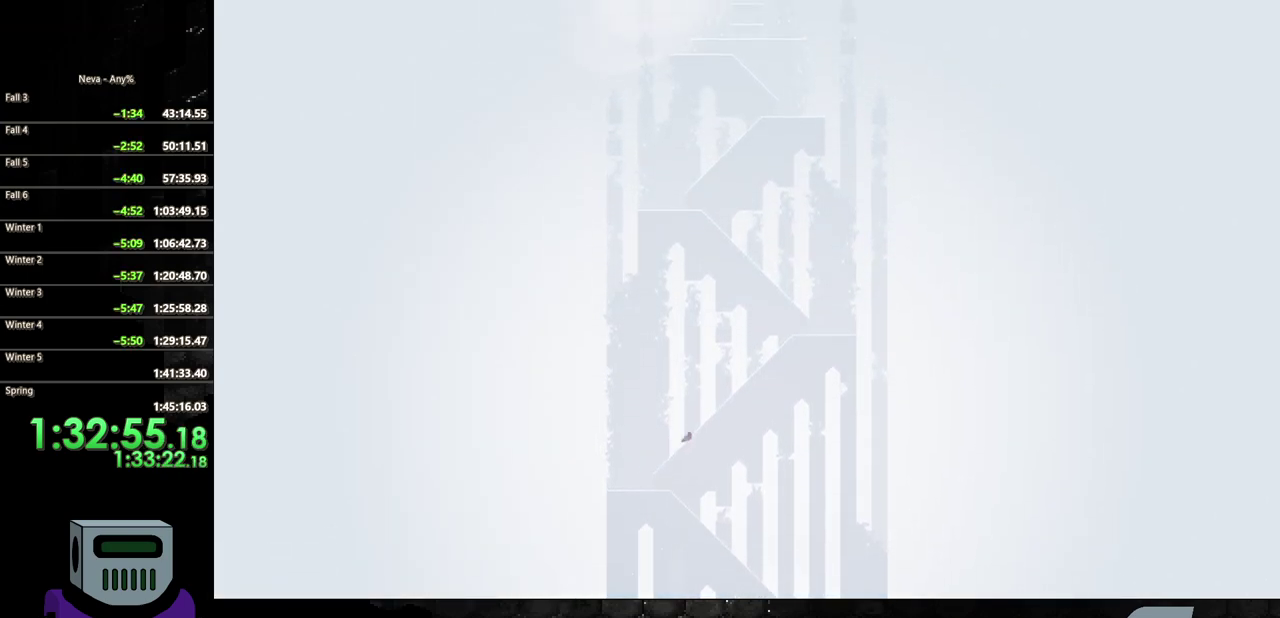
{"buttons": ["CIRCLE", "DPAD_RIGHT"], "events": [[67, "CIRCLE", "up"], [117, "DPAD_DOWN", "up"], [150, "CIRCLE", "down"], [167, "DPAD_DOWN", "down"], [217, "DPAD_DOWN", "up"], [250, "CIRCLE", "up"], [300, "CIRCLE", "down"], [383, "CIRCLE", "up"], [467, "CIRCLE", "down"]]}
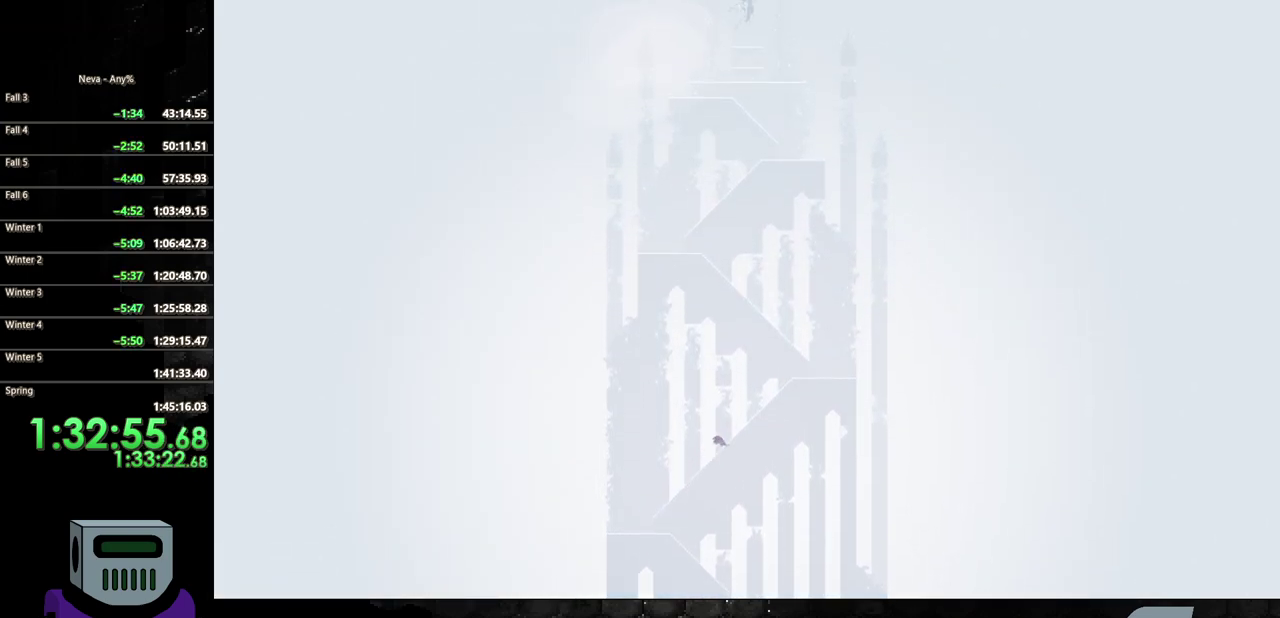
{"buttons": ["CIRCLE", "DPAD_RIGHT"], "events": [[50, "CIRCLE", "up"], [133, "CIRCLE", "down"], [200, "CIRCLE", "up"], [283, "CIRCLE", "down"], [383, "CIRCLE", "up"], [433, "CIRCLE", "down"]]}
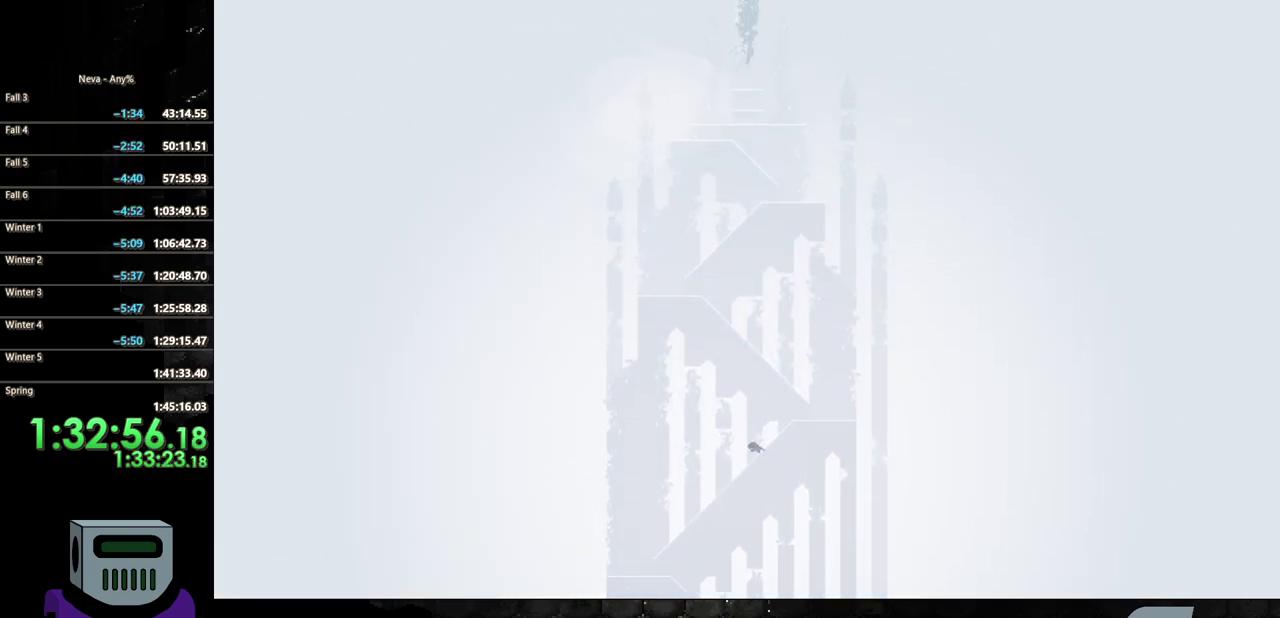
{"buttons": ["DPAD_DOWN", "DPAD_RIGHT"], "events": [[33, "CIRCLE", "up"], [100, "CIRCLE", "down"], [200, "CIRCLE", "up"], [250, "CIRCLE", "down"], [350, "CIRCLE", "up"], [400, "DPAD_DOWN", "down"]]}
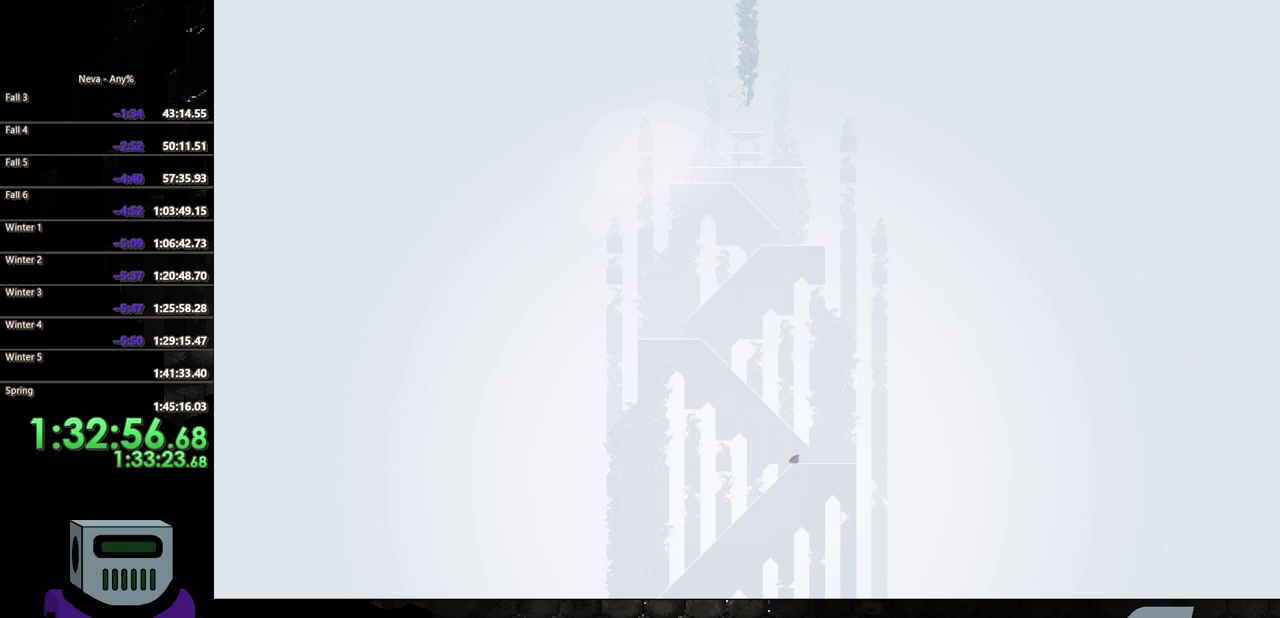
{"buttons": ["CIRCLE", "DPAD_LEFT"], "events": [[50, "DPAD_DOWN", "up"], [67, "CROSS", "down"], [167, "DPAD_RIGHT", "up"], [183, "CROSS", "up"], [183, "DPAD_LEFT", "down"], [233, "CROSS", "down"], [417, "CROSS", "up"], [483, "CIRCLE", "down"]]}
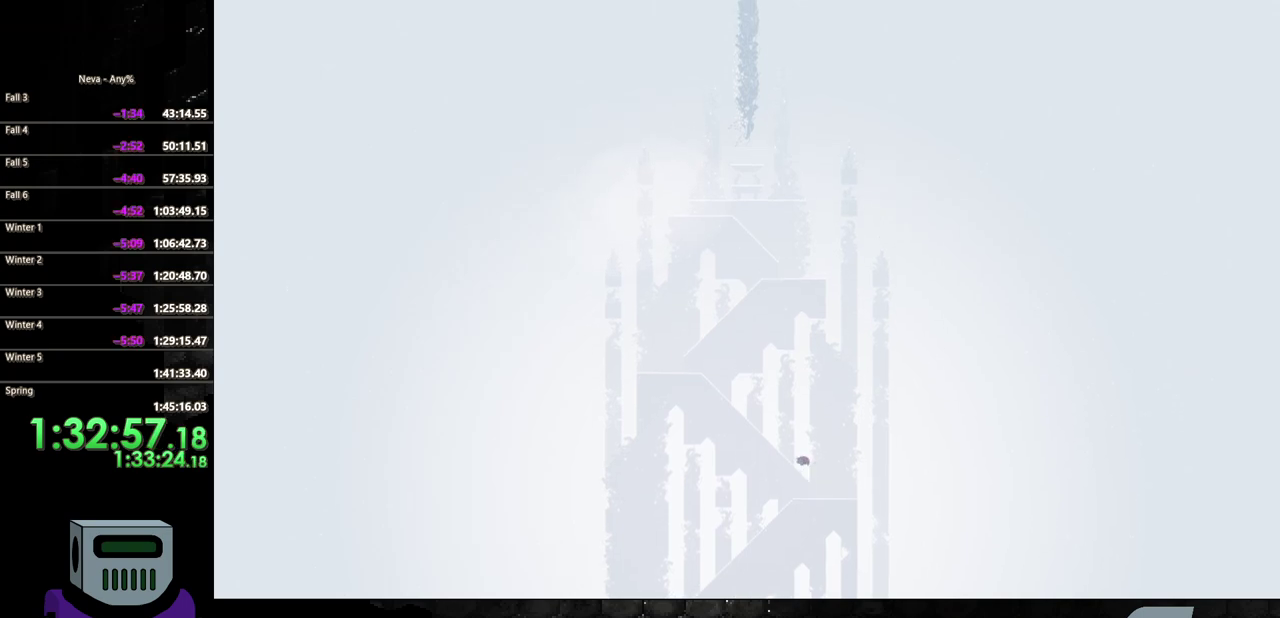
{"buttons": ["CIRCLE", "DPAD_LEFT"], "events": [[83, "CIRCLE", "up"], [150, "CIRCLE", "down"], [233, "CIRCLE", "up"], [317, "CIRCLE", "down"], [400, "CIRCLE", "up"], [467, "CIRCLE", "down"]]}
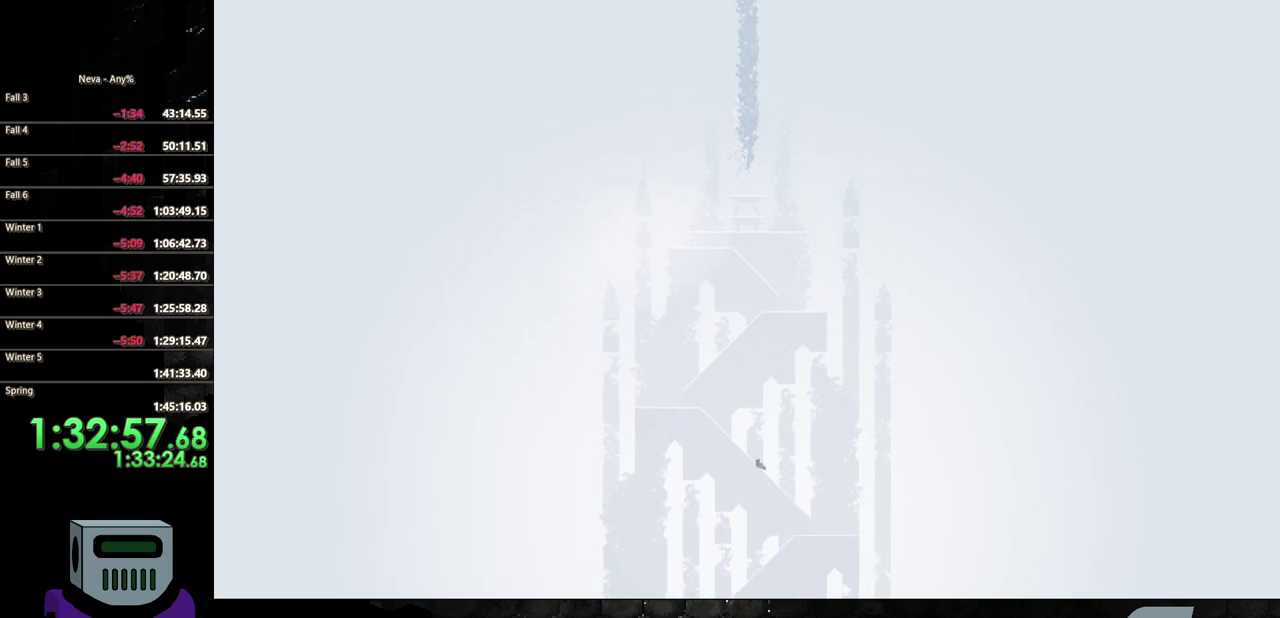
{"buttons": ["DPAD_LEFT"], "events": [[50, "CIRCLE", "up"], [117, "CIRCLE", "down"], [200, "CIRCLE", "up"], [267, "CIRCLE", "down"], [350, "CIRCLE", "up"], [417, "CIRCLE", "down"], [500, "CIRCLE", "up"]]}
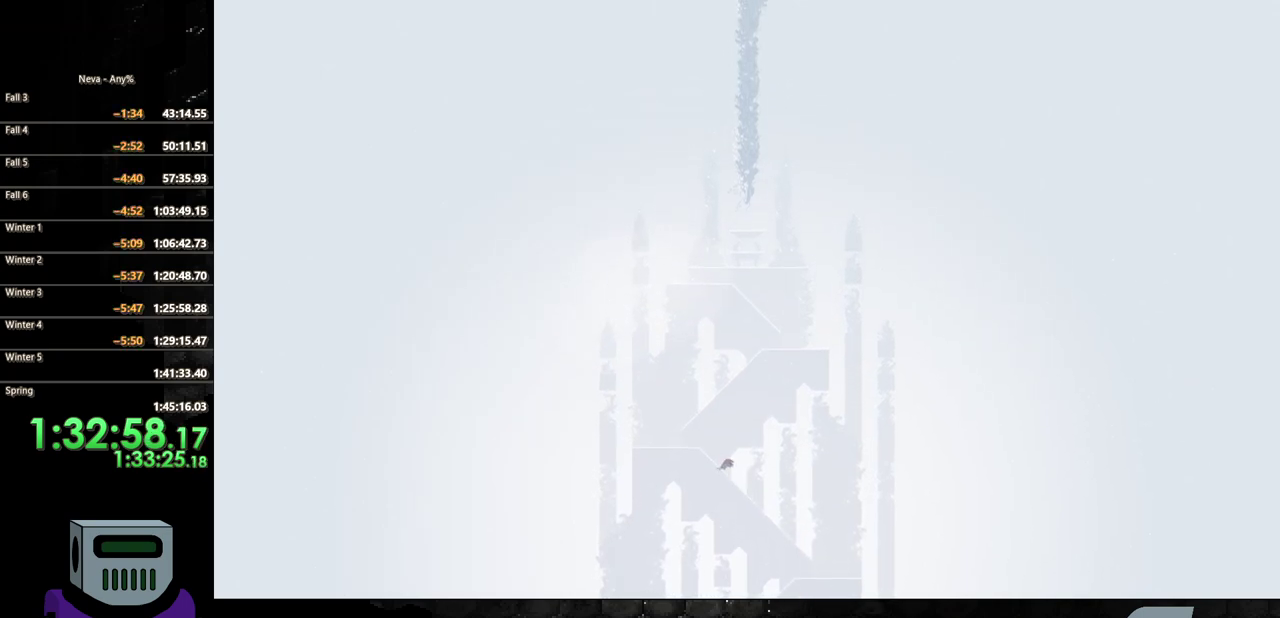
{"buttons": ["CROSS", "DPAD_LEFT"], "events": [[67, "CIRCLE", "down"], [150, "CIRCLE", "up"], [217, "CIRCLE", "down"], [333, "CIRCLE", "up"], [500, "CROSS", "down"]]}
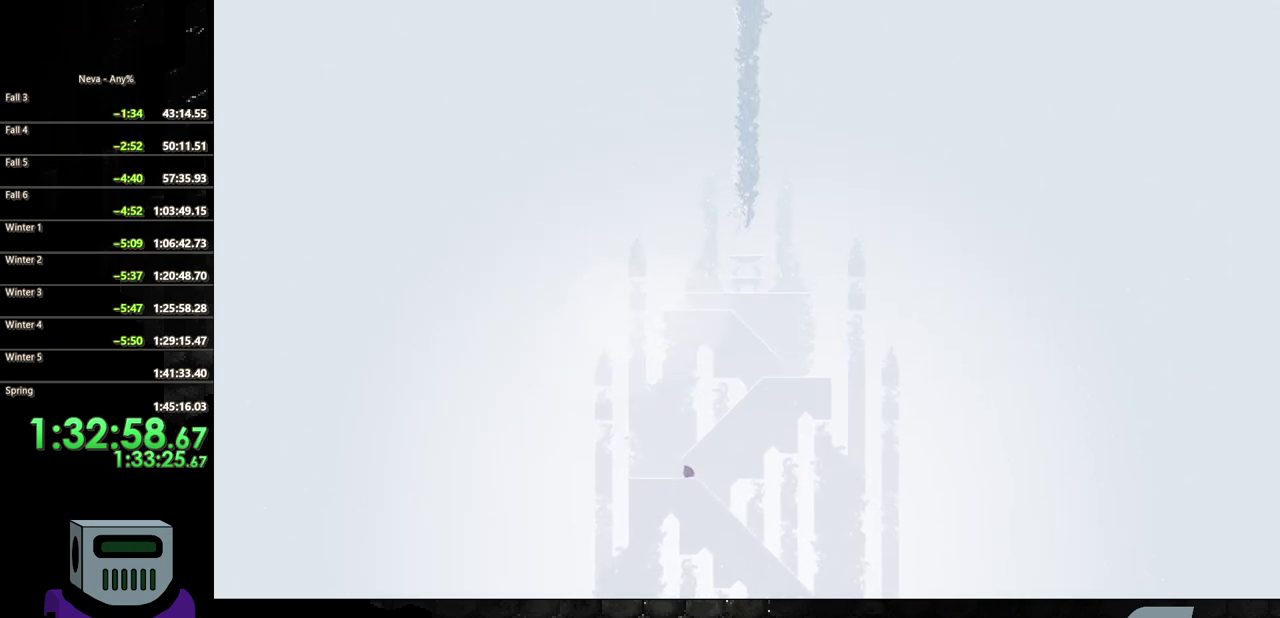
{"buttons": ["DPAD_DOWN", "DPAD_RIGHT"], "events": [[150, "CROSS", "up"], [200, "CROSS", "down"], [267, "DPAD_DOWN", "down"], [267, "DPAD_LEFT", "up"], [283, "DPAD_RIGHT", "down"], [333, "CROSS", "up"], [400, "CIRCLE", "down"], [500, "CIRCLE", "up"]]}
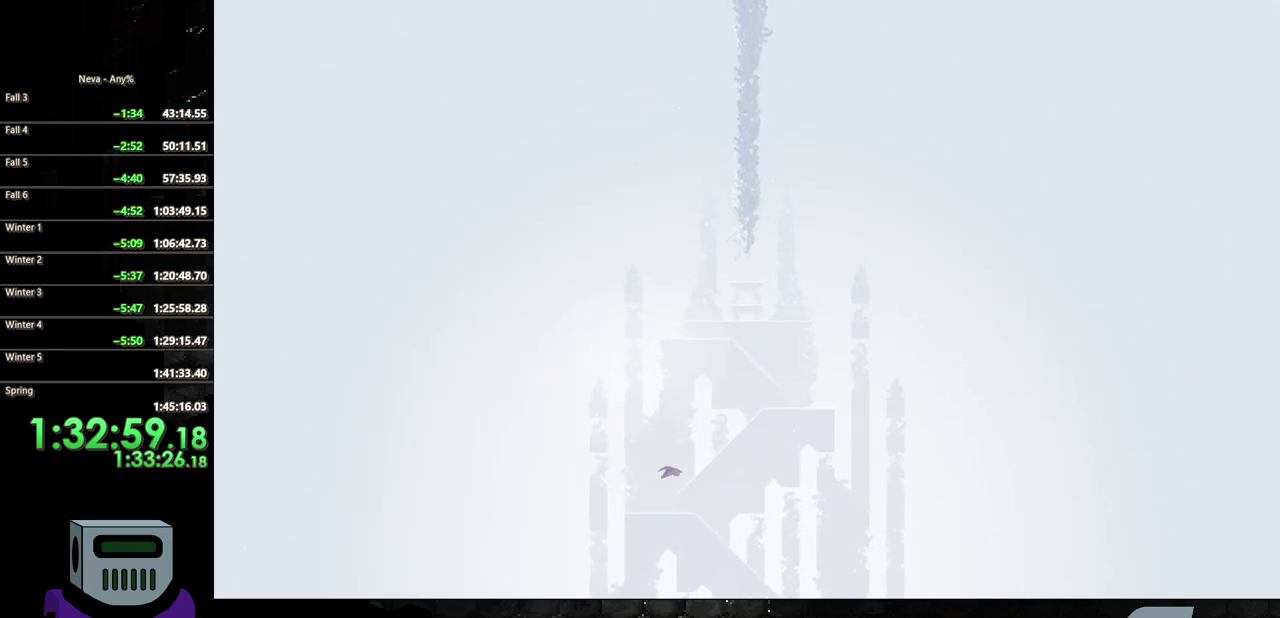
{"buttons": ["DPAD_DOWN", "DPAD_RIGHT"], "events": [[83, "CIRCLE", "down"], [167, "CIRCLE", "up"], [250, "CIRCLE", "down"], [317, "CIRCLE", "up"], [383, "CIRCLE", "down"], [483, "CIRCLE", "up"]]}
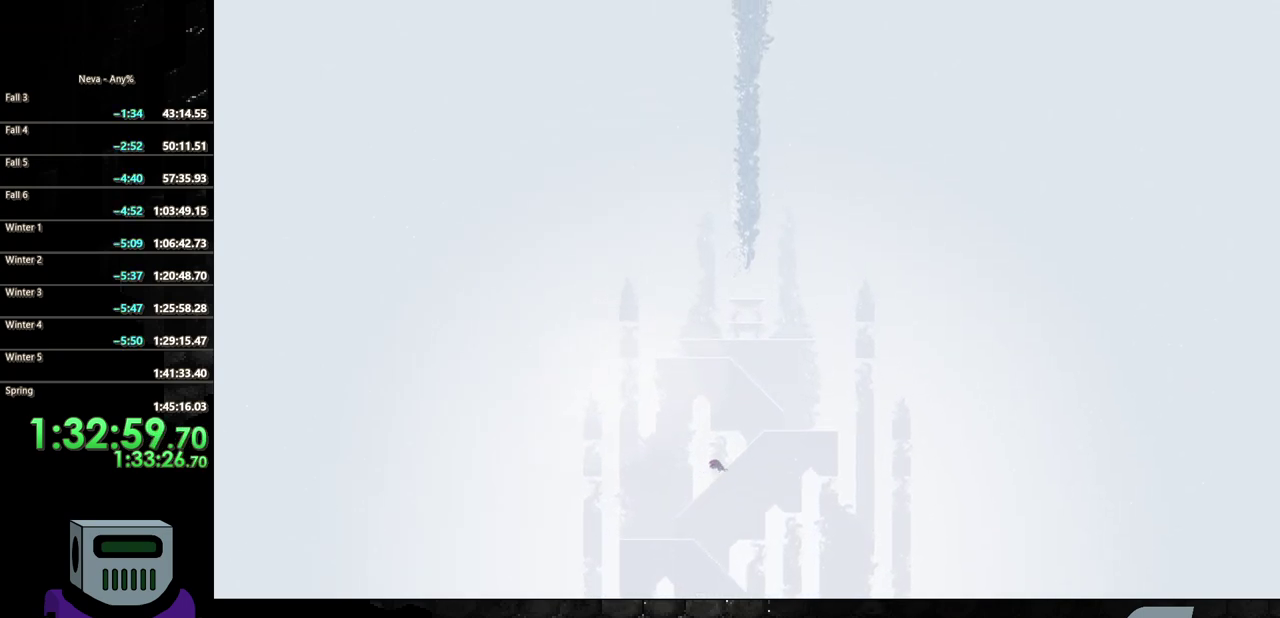
{"buttons": ["DPAD_DOWN", "DPAD_RIGHT"], "events": [[67, "CIRCLE", "down"], [167, "CIRCLE", "up"], [217, "CIRCLE", "down"], [417, "CIRCLE", "up"]]}
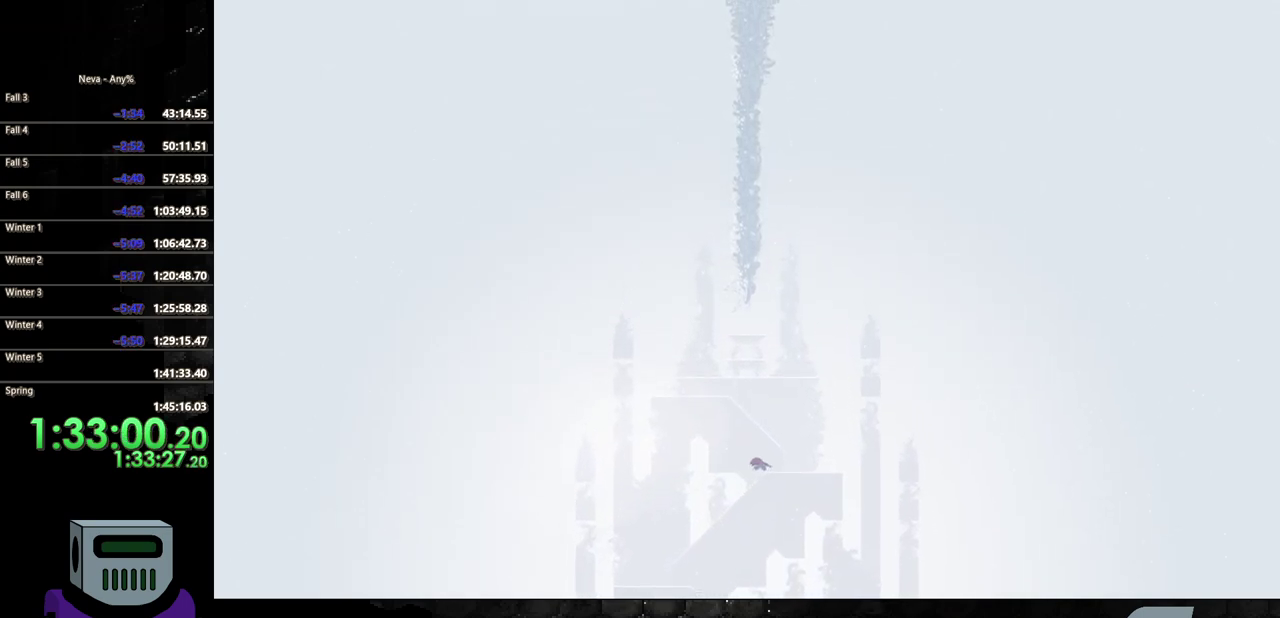
{"buttons": ["DPAD_LEFT"], "events": [[117, "CROSS", "down"], [233, "CROSS", "up"], [283, "CROSS", "down"], [350, "DPAD_LEFT", "down"], [350, "DPAD_RIGHT", "up"], [367, "DPAD_DOWN", "up"], [450, "CROSS", "up"]]}
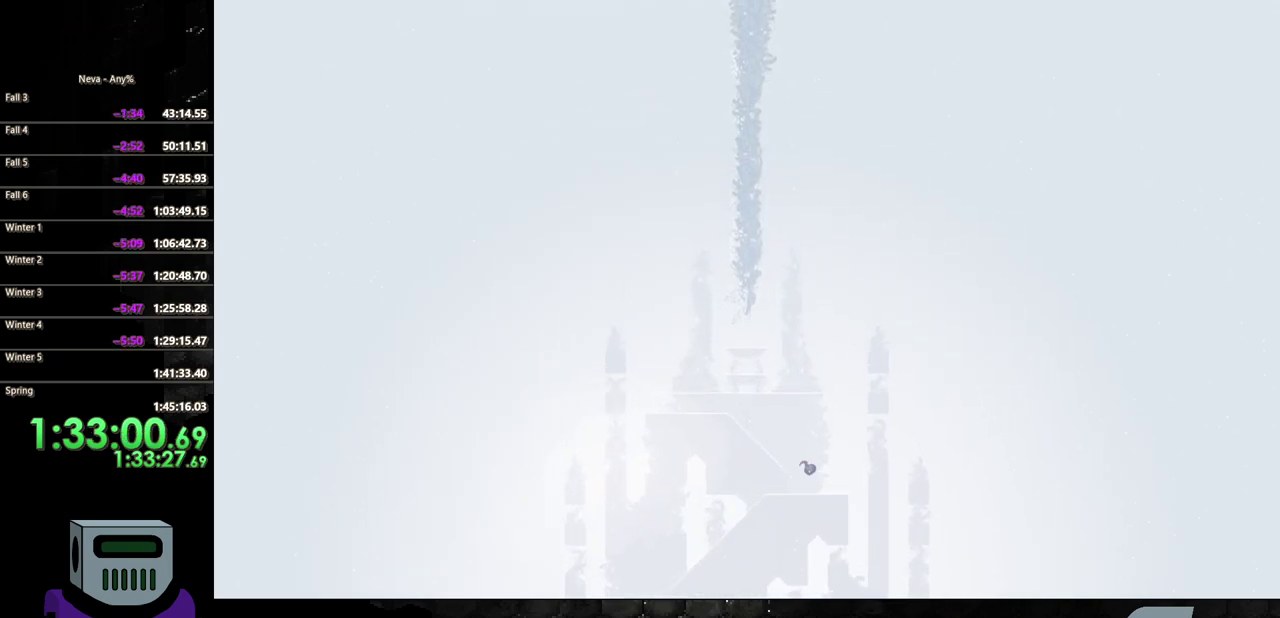
{"buttons": ["CIRCLE", "DPAD_LEFT"], "events": [[83, "CIRCLE", "down"], [200, "CIRCLE", "up"], [267, "CIRCLE", "down"], [383, "CIRCLE", "up"], [450, "CIRCLE", "down"]]}
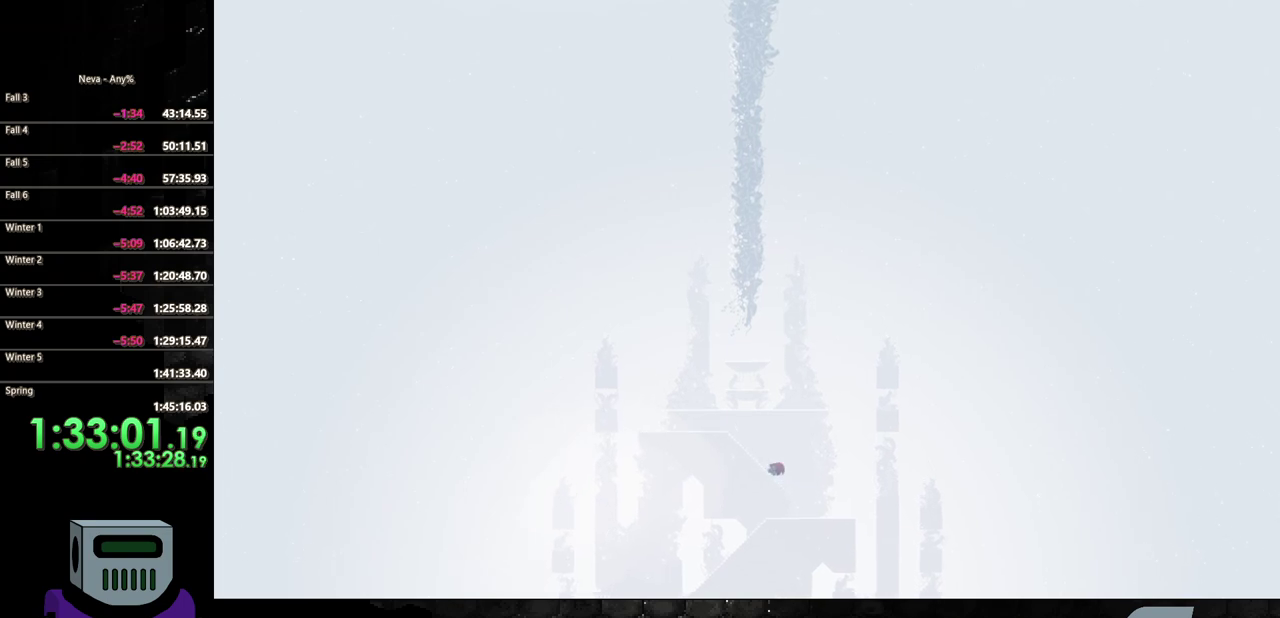
{"buttons": ["DPAD_LEFT"], "events": [[50, "CIRCLE", "up"], [133, "CIRCLE", "down"], [217, "CIRCLE", "up"], [283, "CIRCLE", "down"], [417, "CIRCLE", "up"]]}
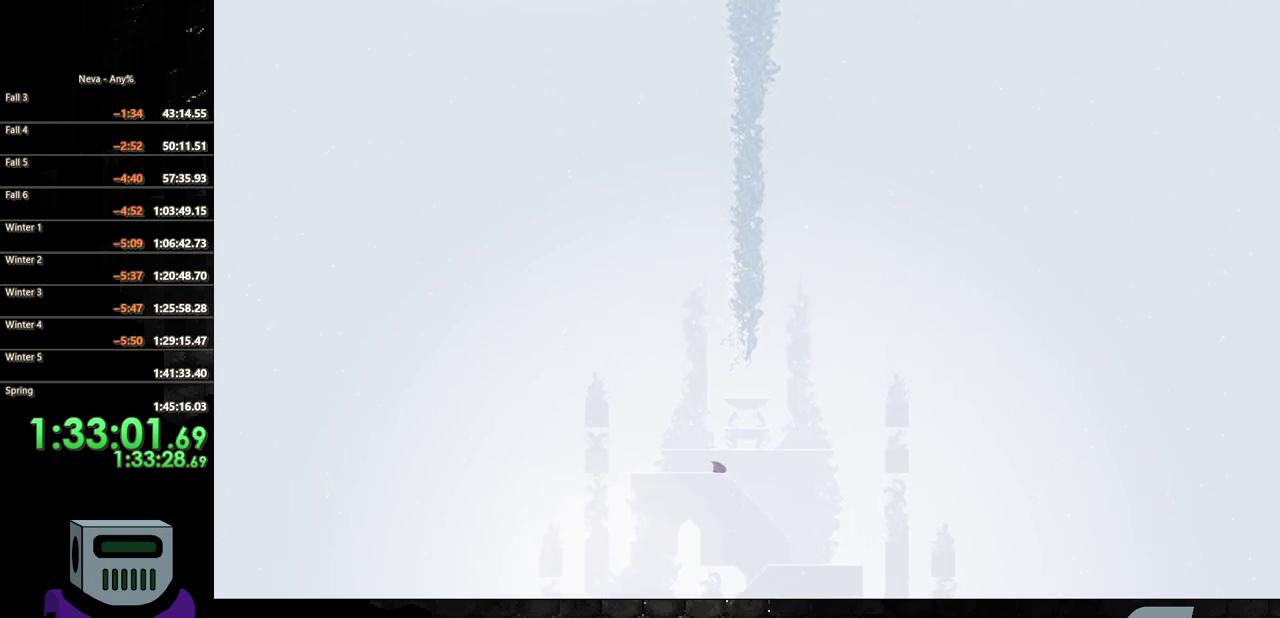
{"buttons": ["DPAD_RIGHT"], "events": [[33, "CROSS", "down"], [50, "DPAD_LEFT", "up"], [217, "CROSS", "up"], [250, "DPAD_RIGHT", "down"]]}
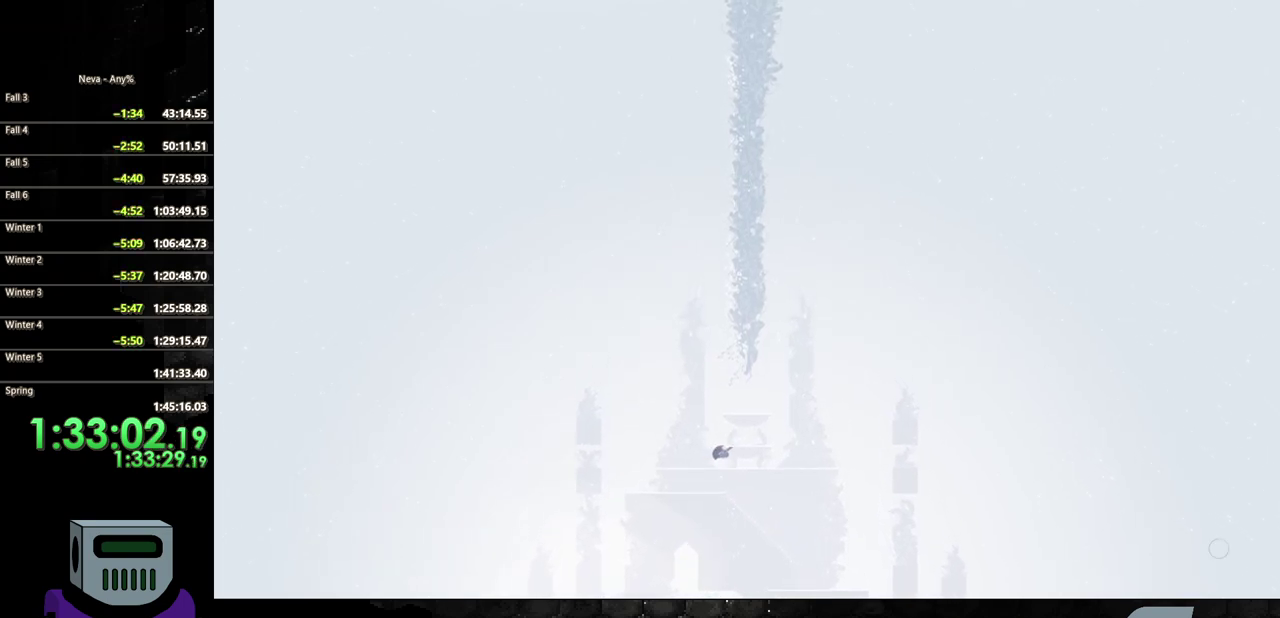
{"buttons": ["CROSS"], "events": [[183, "CROSS", "down"], [250, "DPAD_RIGHT", "up"], [400, "CROSS", "up"], [467, "CROSS", "down"]]}
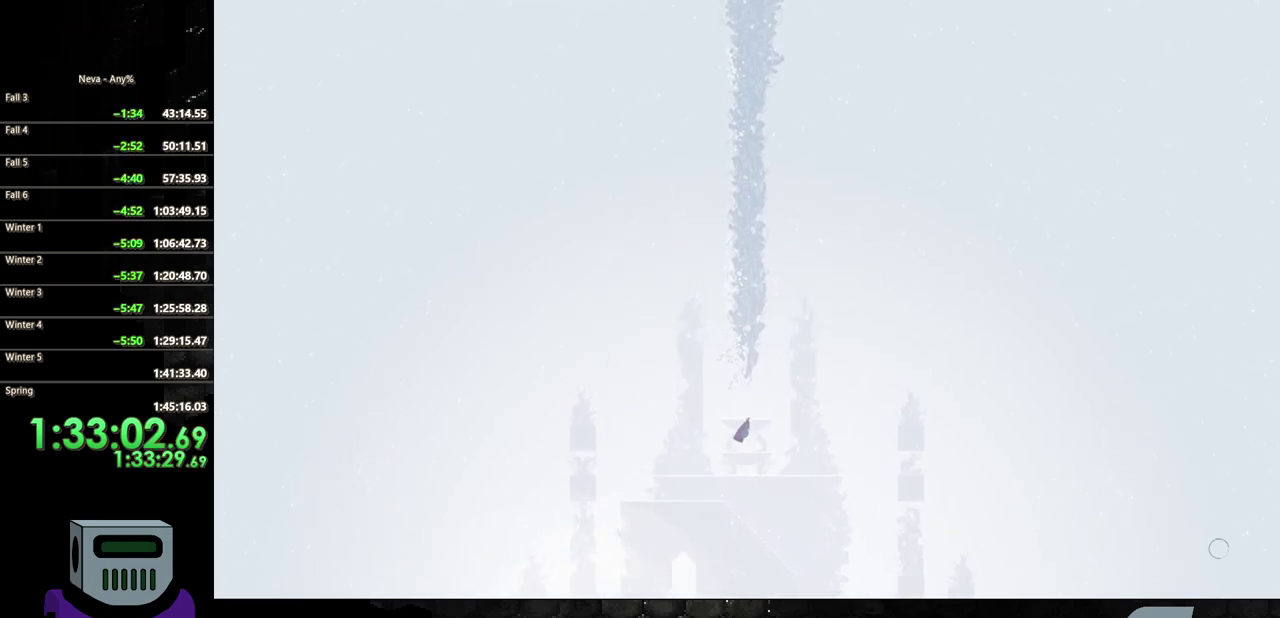
{"buttons": [], "events": [[50, "CROSS", "up"]]}
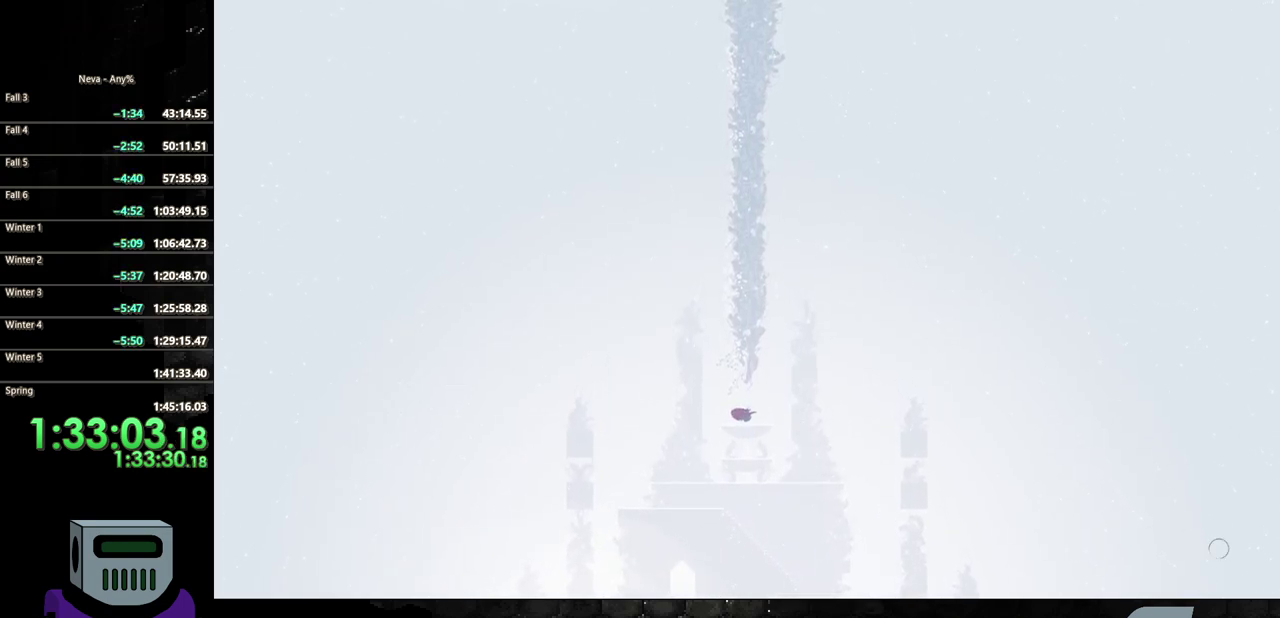
{"buttons": [], "events": [[183, "DPAD_LEFT", "down"], [267, "CROSS", "down"], [333, "DPAD_LEFT", "up"], [483, "CROSS", "up"]]}
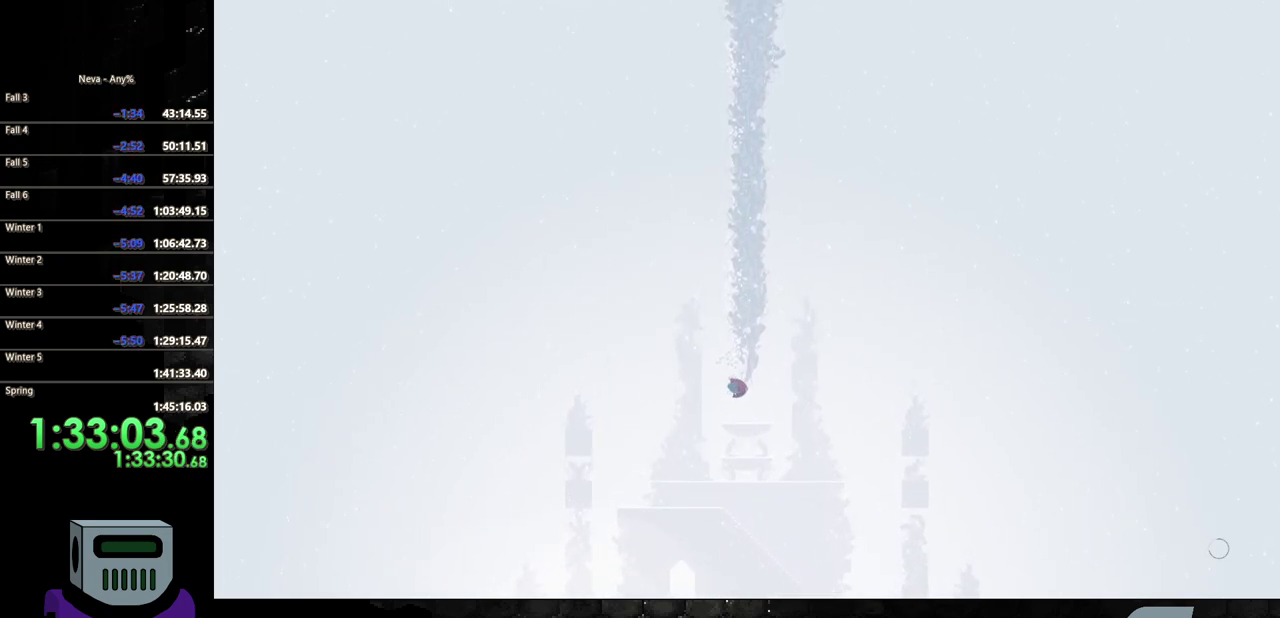
{"buttons": ["CROSS", "DPAD_DOWN", "DPAD_RIGHT"], "events": [[83, "CROSS", "down"], [250, "DPAD_LEFT", "down"], [367, "DPAD_DOWN", "down"], [383, "DPAD_LEFT", "up"], [383, "DPAD_RIGHT", "down"]]}
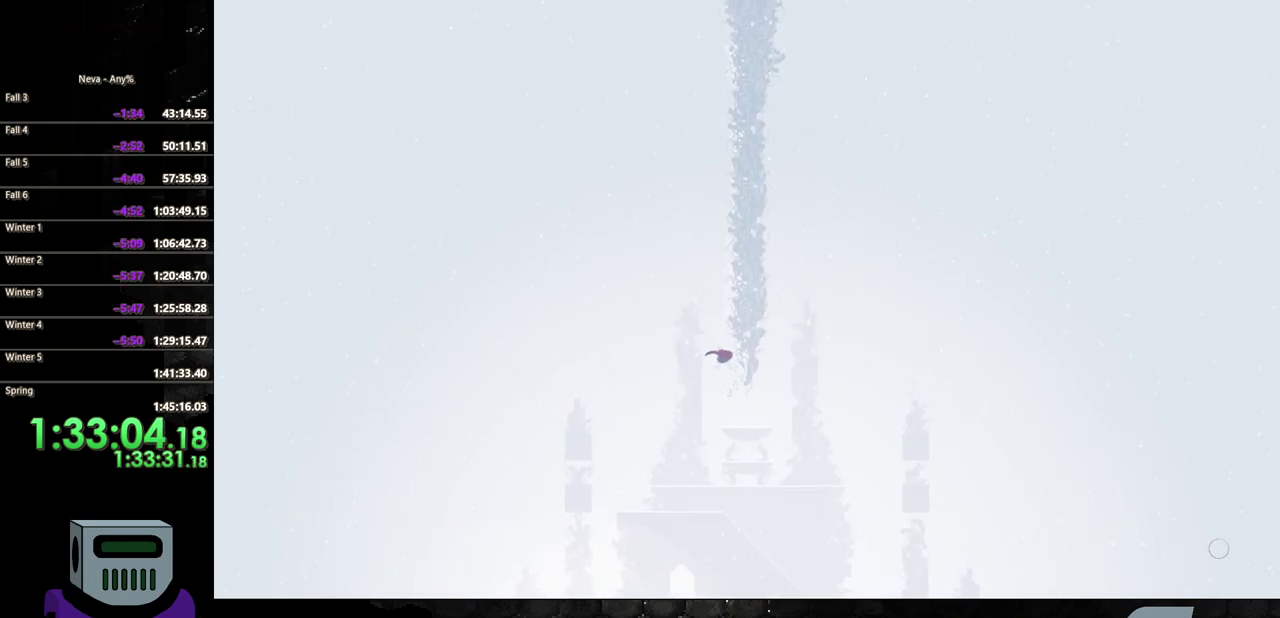
{"buttons": ["DPAD_UP"], "events": [[133, "CROSS", "up"], [483, "DPAD_DOWN", "up"], [500, "DPAD_RIGHT", "up"], [500, "DPAD_UP", "down"]]}
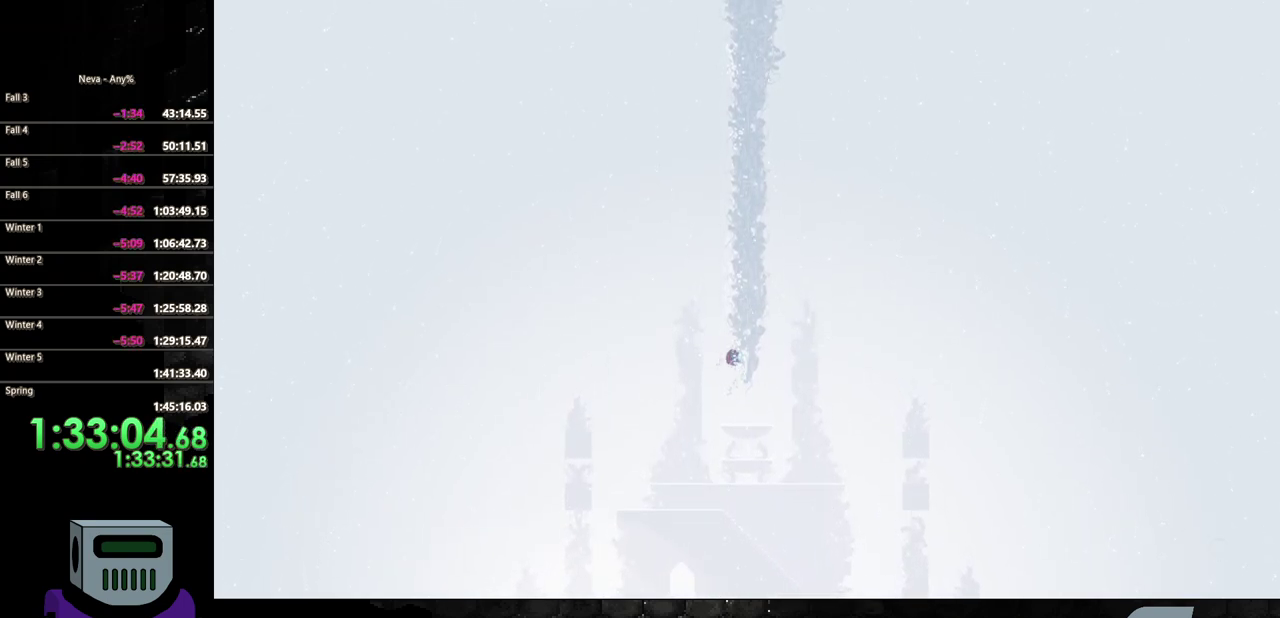
{"buttons": ["DPAD_UP"], "events": [[50, "DPAD_RIGHT", "down"], [133, "DPAD_RIGHT", "up"]]}
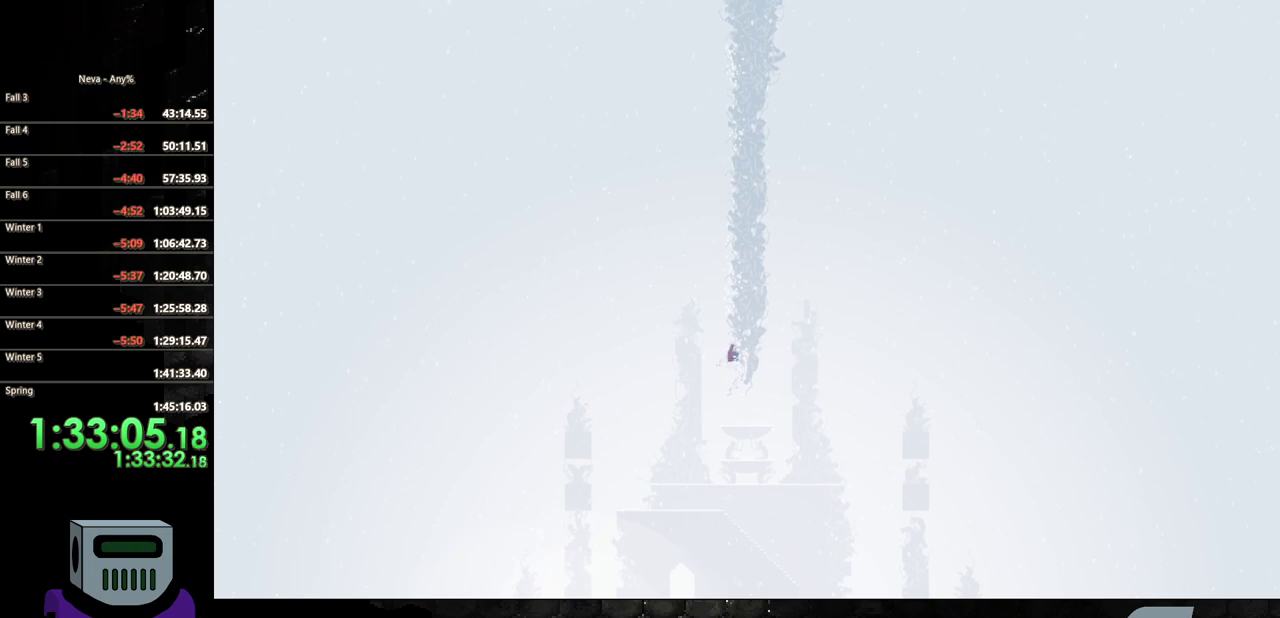
{"buttons": ["DPAD_UP"], "events": [[117, "DPAD_LEFT", "down"], [383, "DPAD_LEFT", "up"]]}
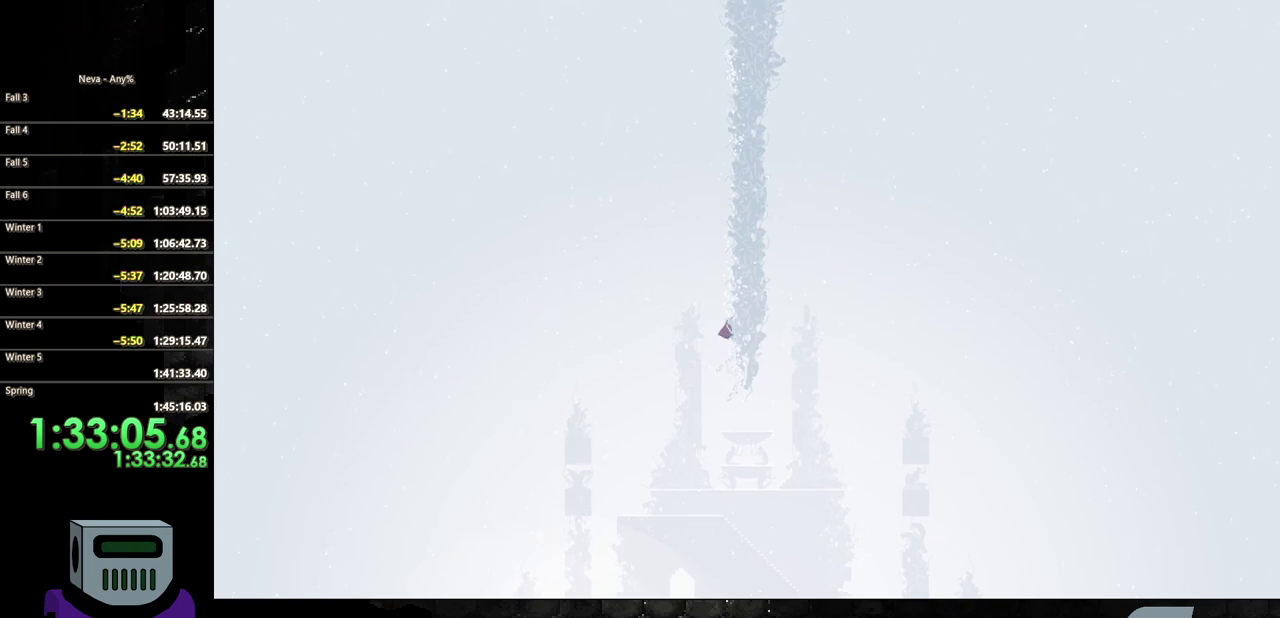
{"buttons": ["DPAD_UP"], "events": []}